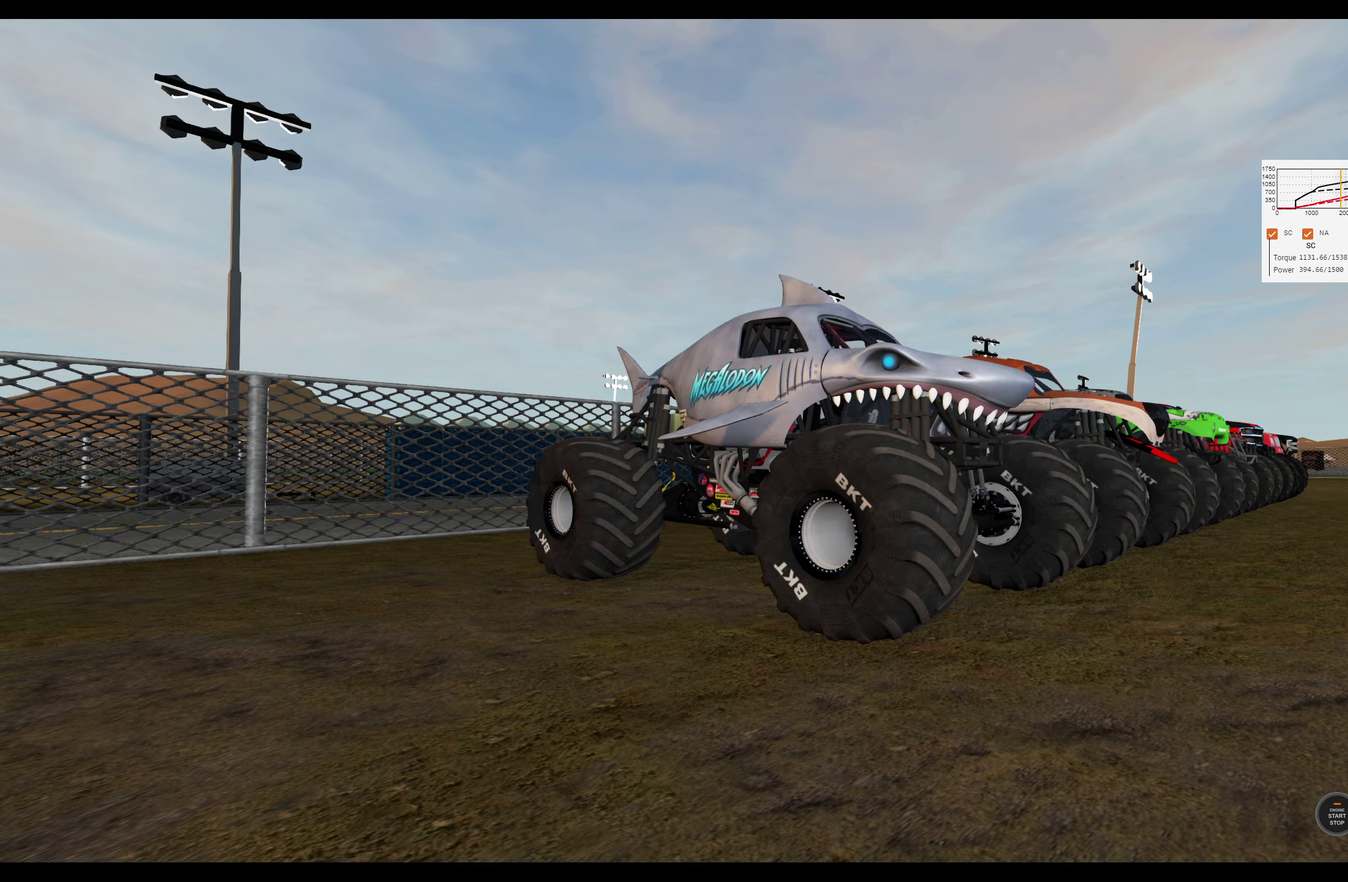
Gameplay with a controller (Xbox layout); each line is a JSON object with the inputs held at the frame after it (dt_ms = milliseconds from this image to that frame). "events" lists button and stick changes between this image and that frame as [ms after this image, input, new state], when the widget could be followed in between. Not read: R1.
{"dt_ms": 500, "buttons": [], "left_stick": "center", "right_stick": "down-right", "events": [[134, "right_stick", "down-right"]]}
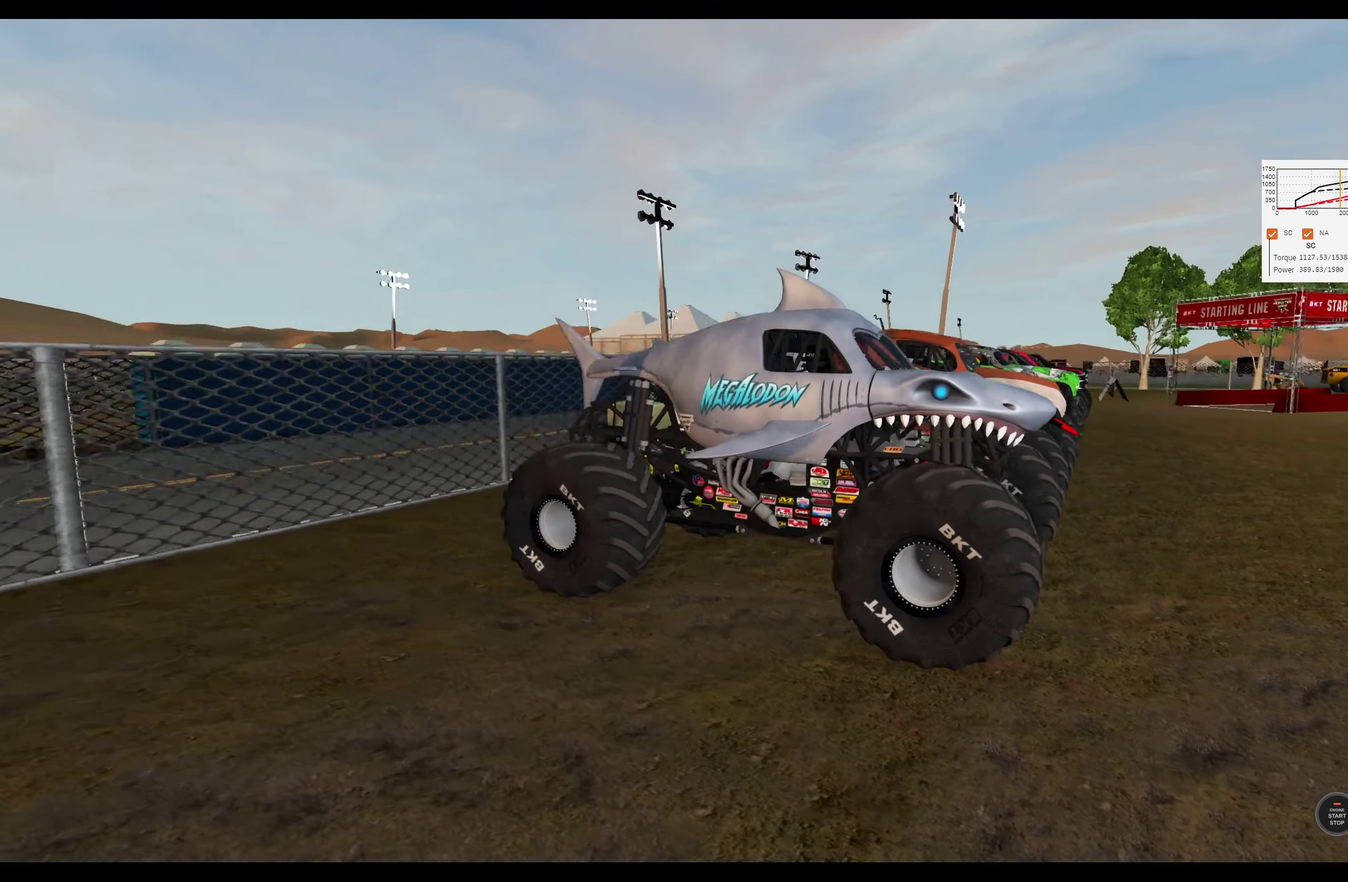
{"dt_ms": 500, "buttons": [], "left_stick": "center", "right_stick": "center", "events": [[34, "right_stick", "center"]]}
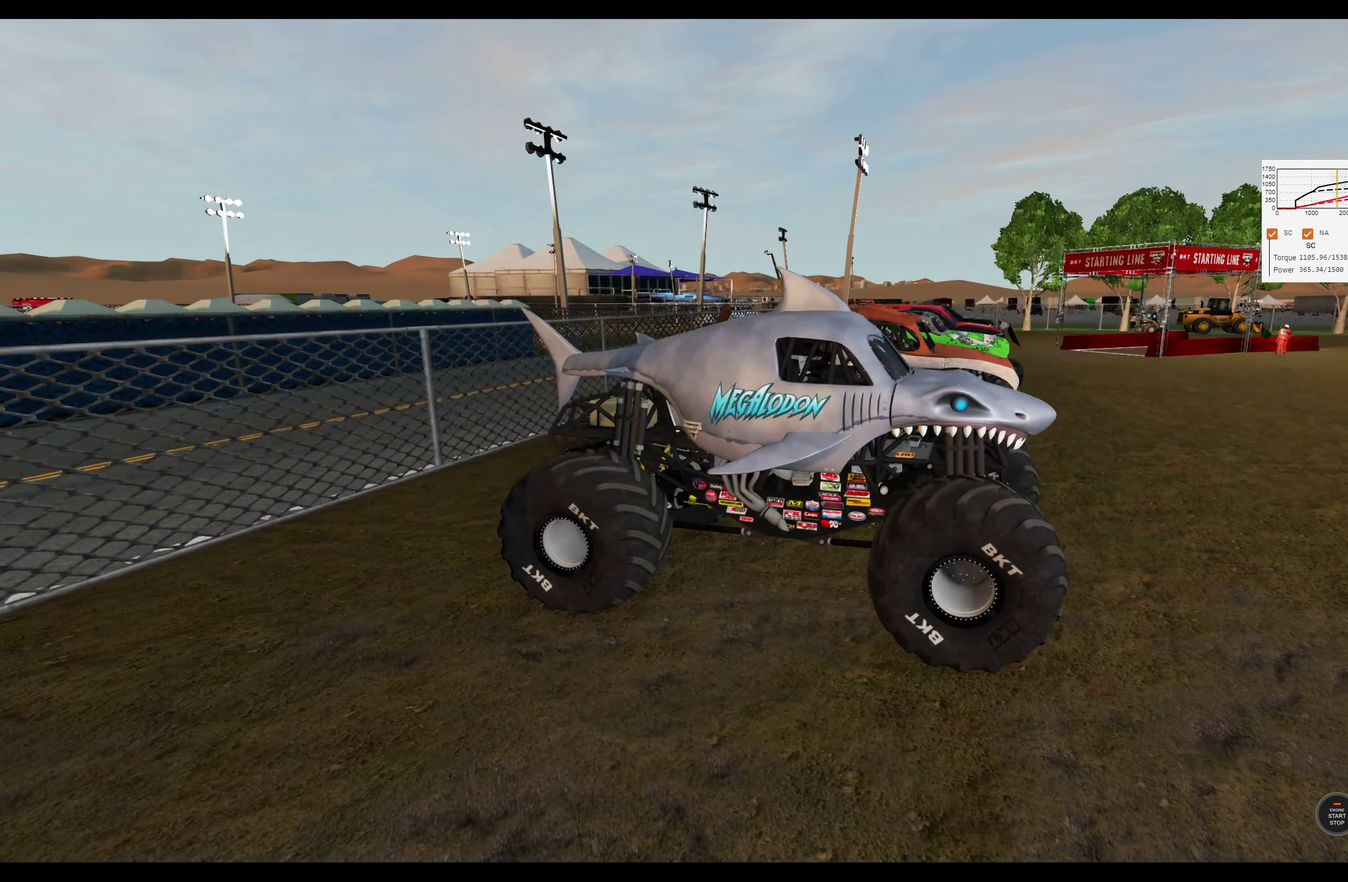
{"dt_ms": 500, "buttons": [], "left_stick": "center", "right_stick": "center", "events": []}
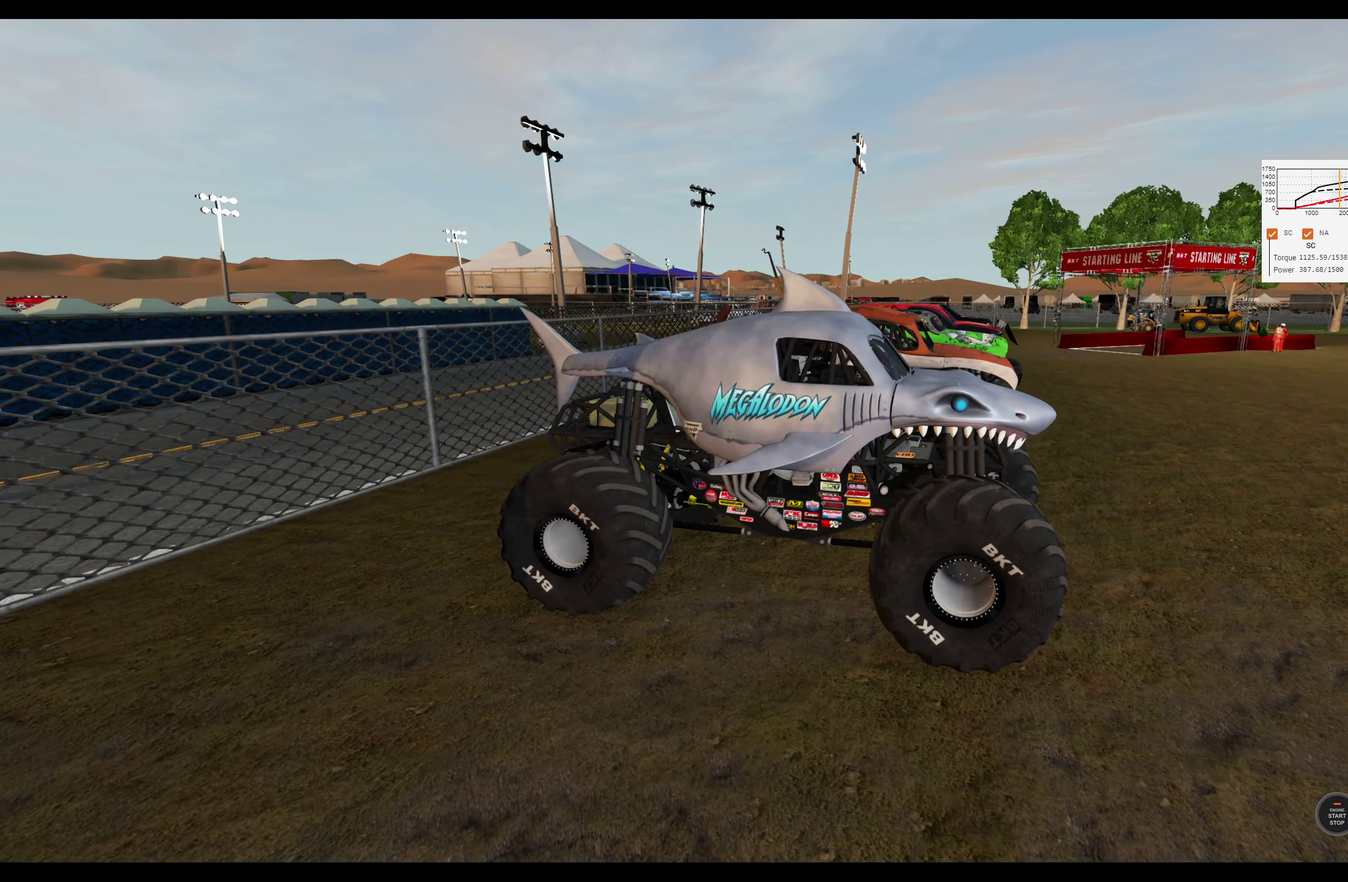
{"dt_ms": 300, "buttons": [], "left_stick": "center", "right_stick": "right", "events": [[234, "right_stick", "right"]]}
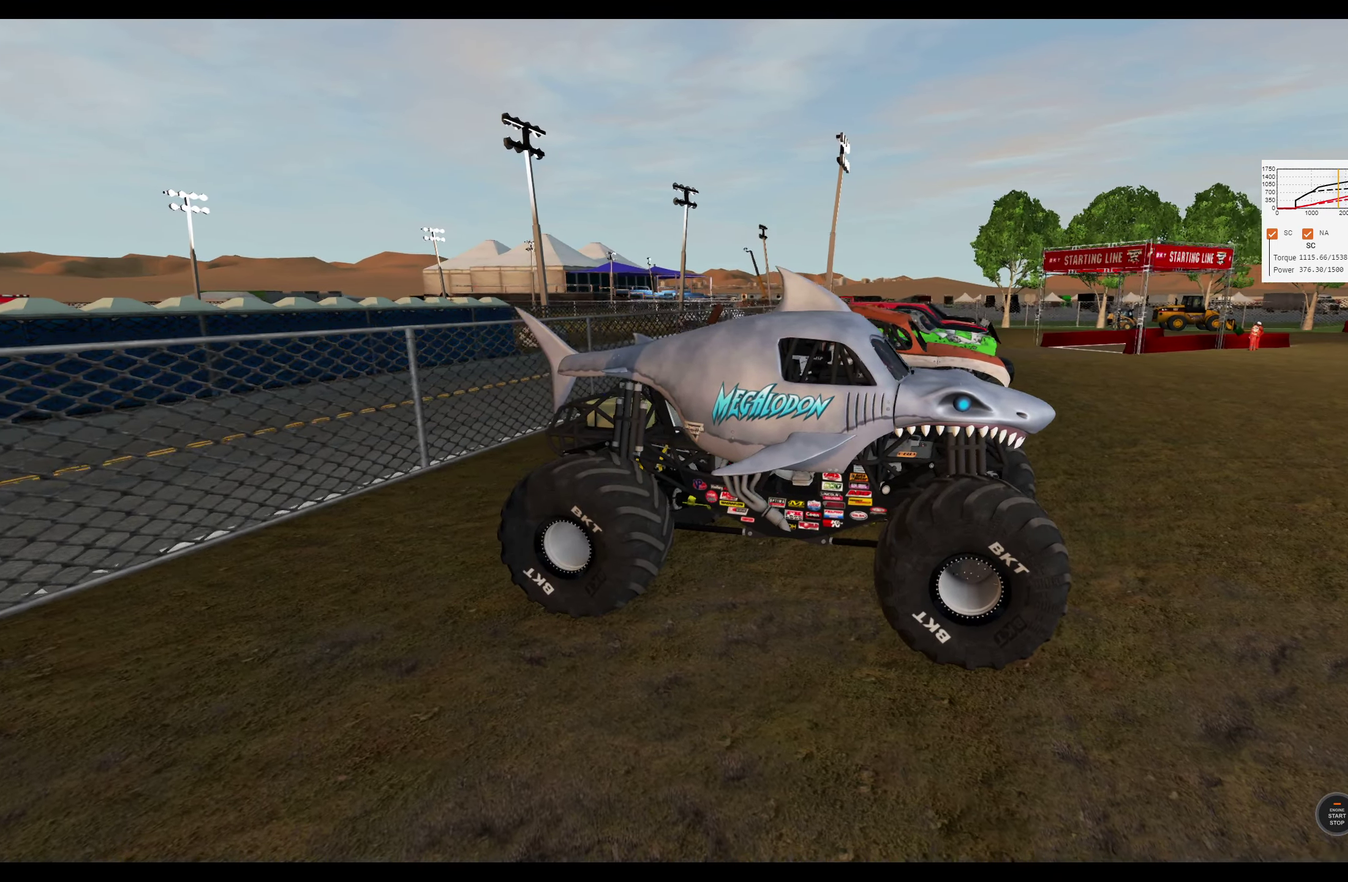
{"dt_ms": 500, "buttons": [], "left_stick": "center", "right_stick": "right", "events": []}
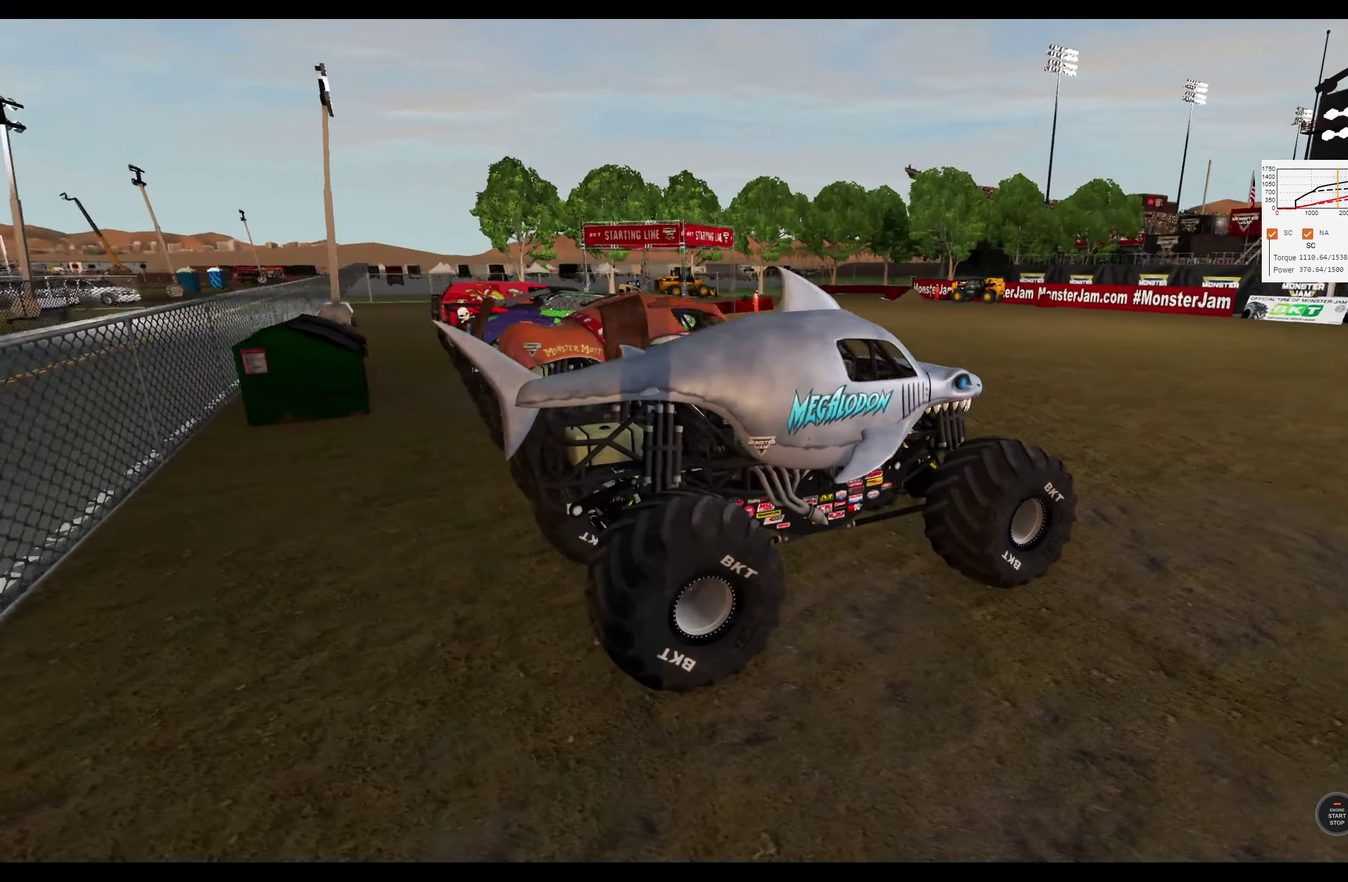
{"dt_ms": 300, "buttons": [], "left_stick": "center", "right_stick": "right", "events": []}
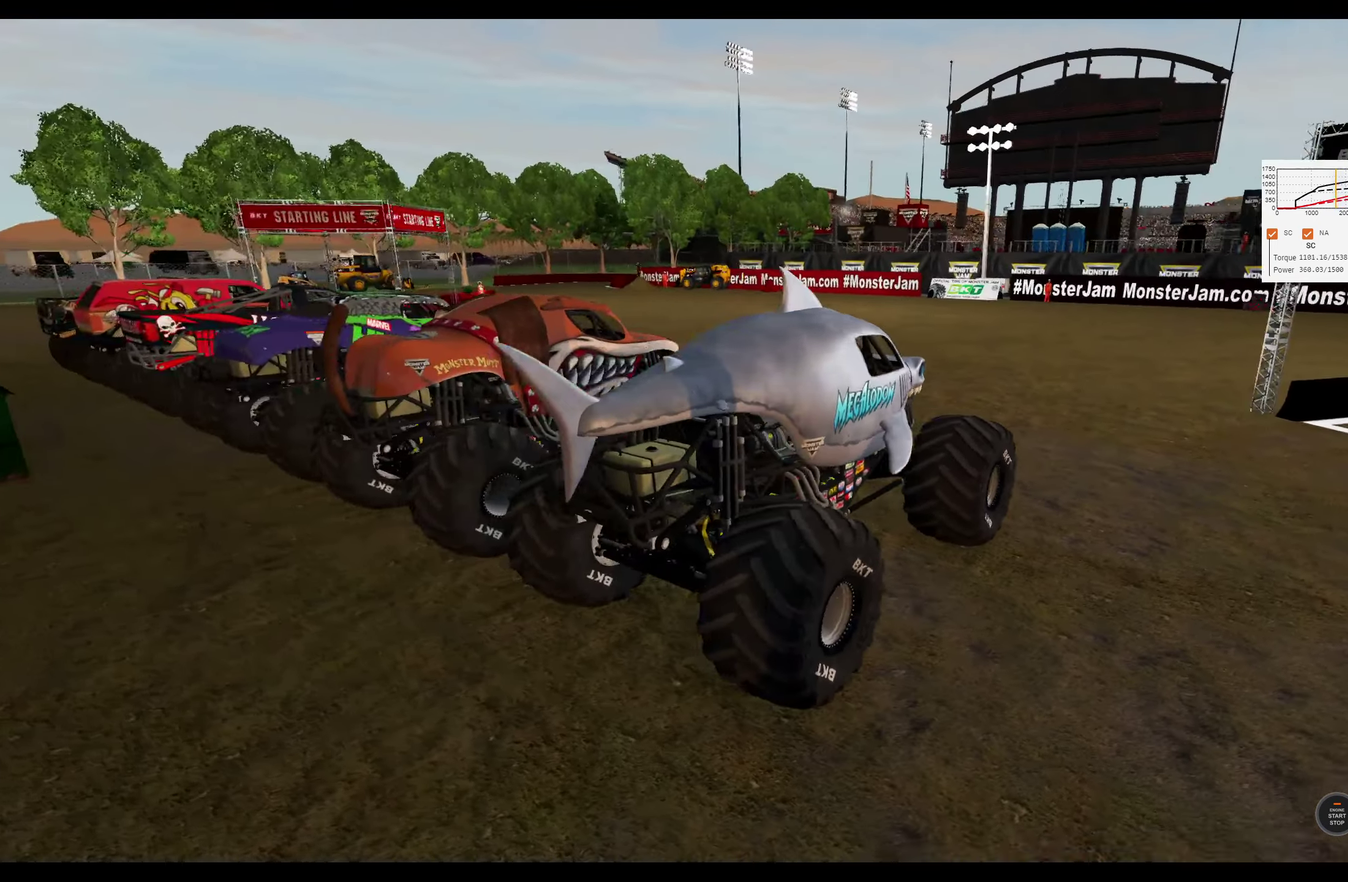
{"dt_ms": 400, "buttons": [], "left_stick": "center", "right_stick": "right", "events": []}
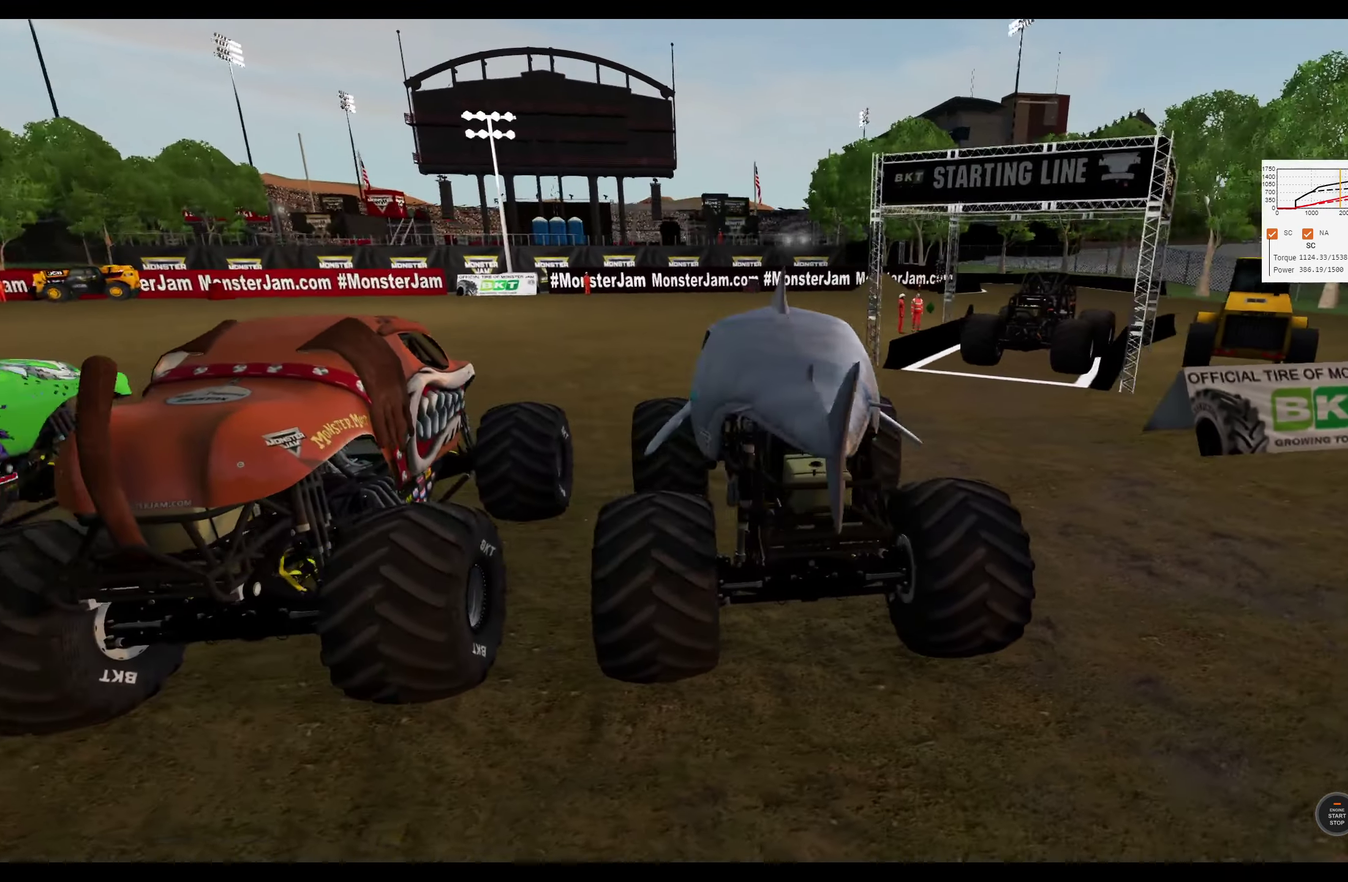
{"dt_ms": 300, "buttons": [], "left_stick": "center", "right_stick": "right", "events": []}
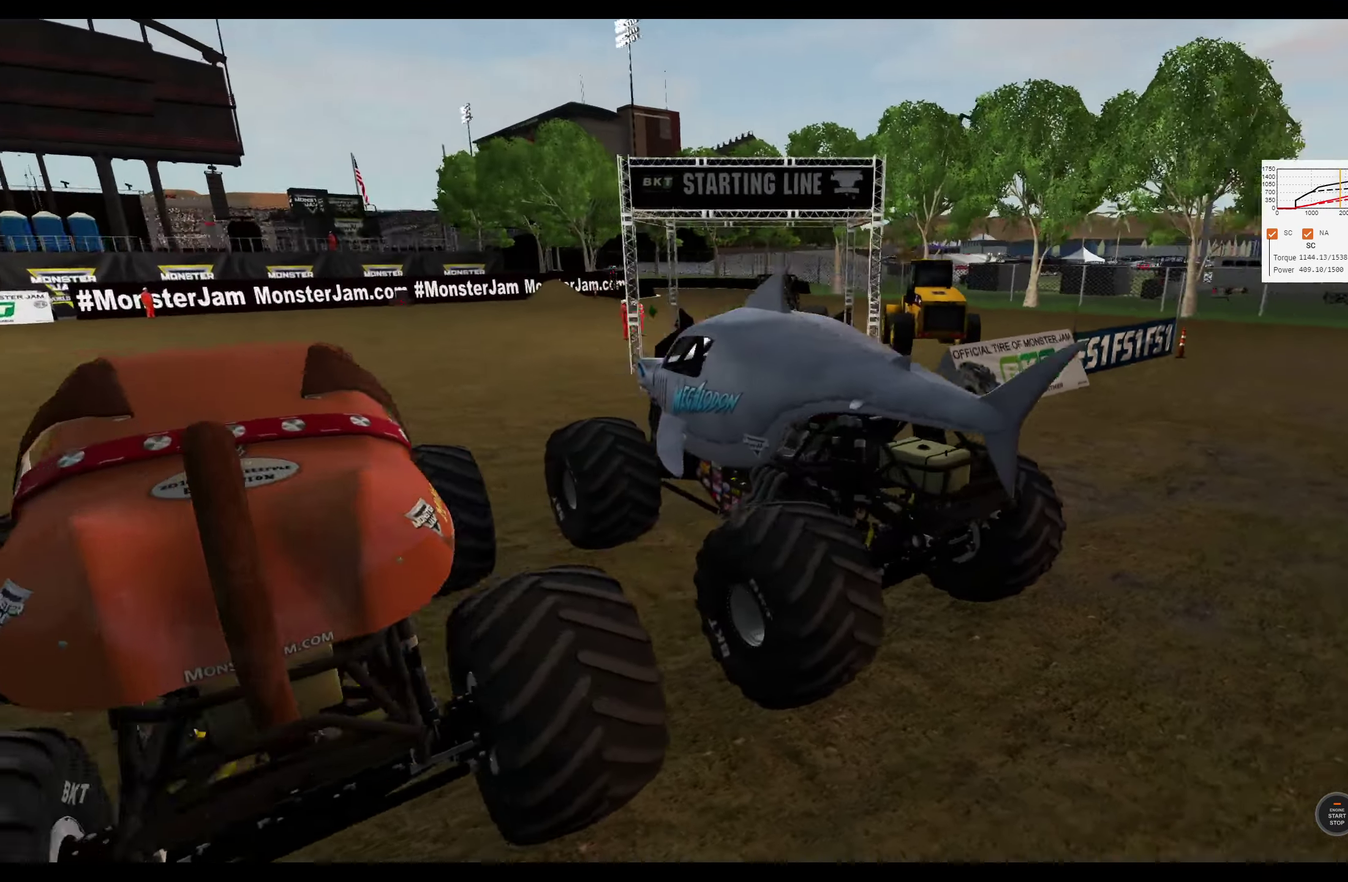
{"dt_ms": 301, "buttons": [], "left_stick": "center", "right_stick": "right", "events": []}
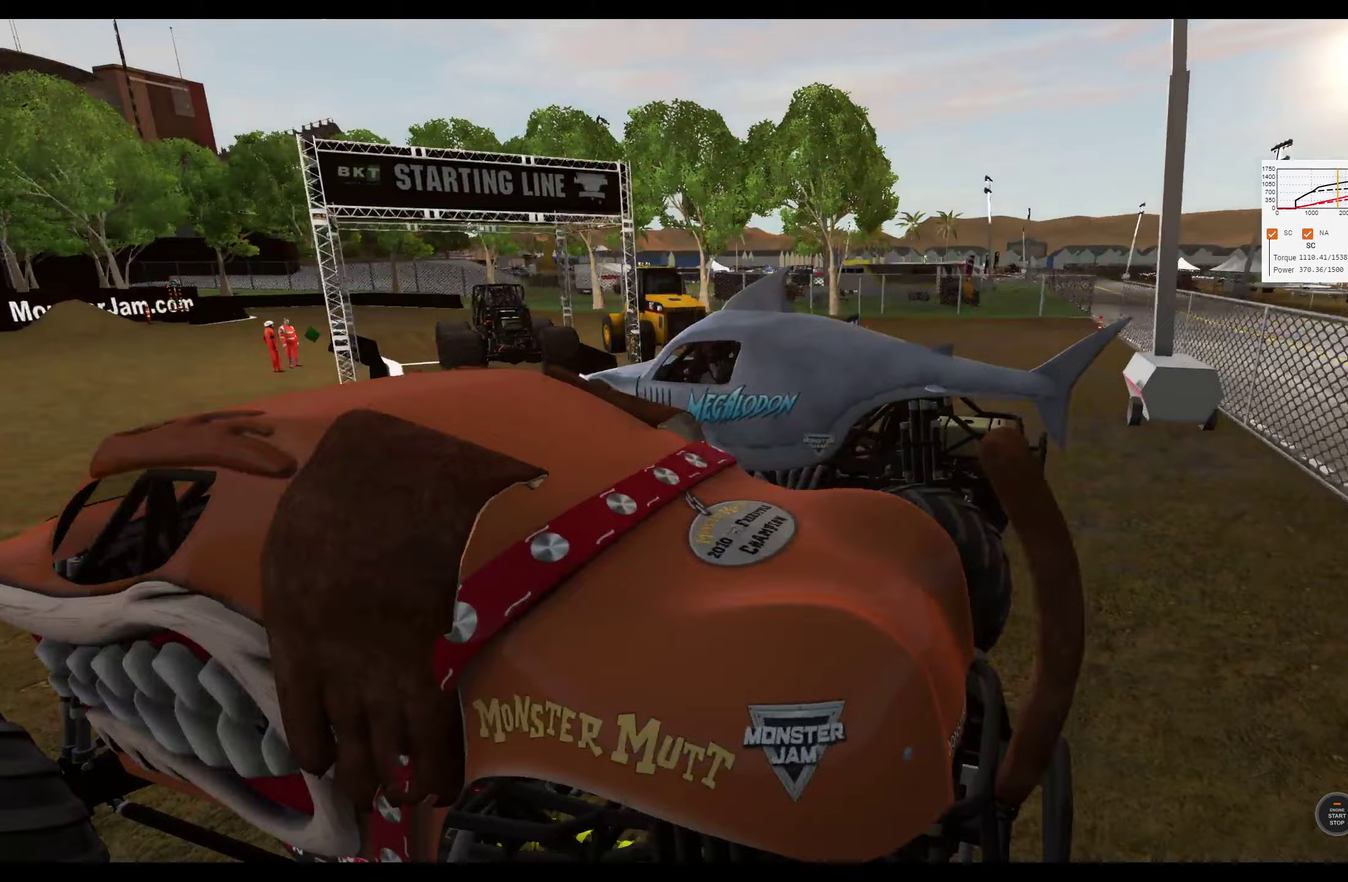
{"dt_ms": 500, "buttons": [], "left_stick": "center", "right_stick": "right", "events": []}
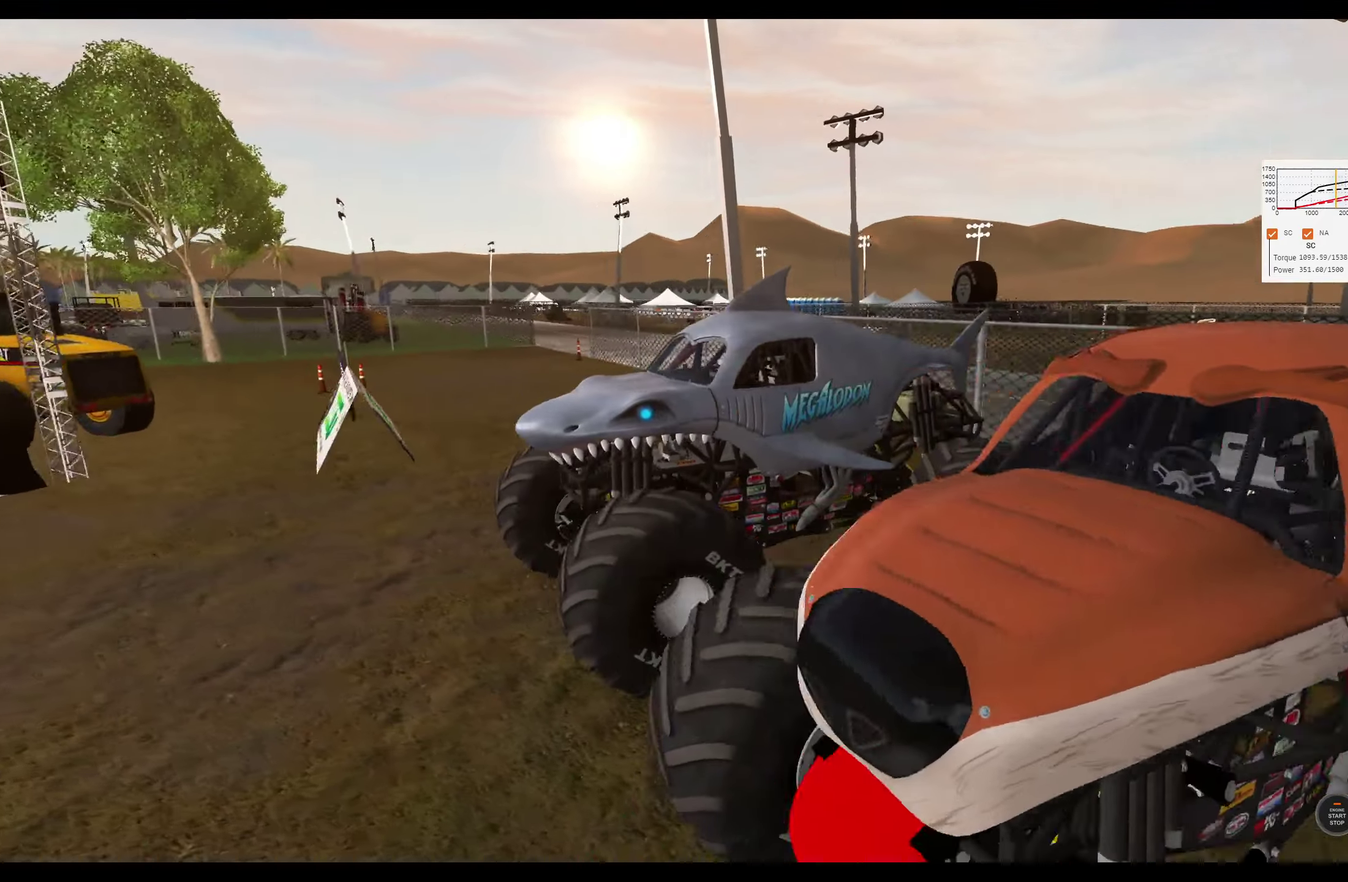
{"dt_ms": 600, "buttons": [], "left_stick": "center", "right_stick": "center", "events": [[100, "right_stick", "center"], [416, "right_stick", "up-right"], [566, "right_stick", "center"]]}
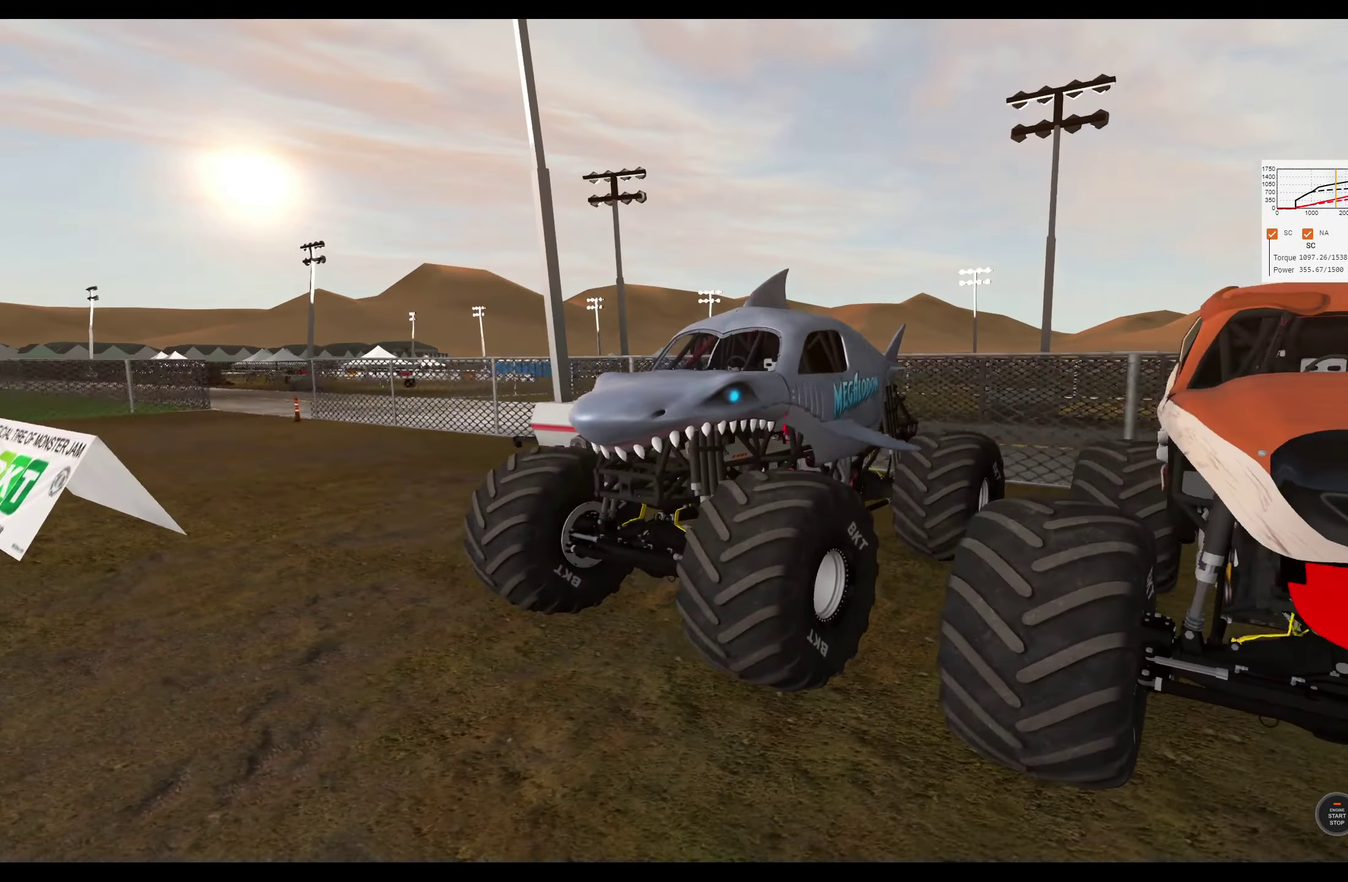
{"dt_ms": 300, "buttons": [], "left_stick": "center", "right_stick": "center", "events": []}
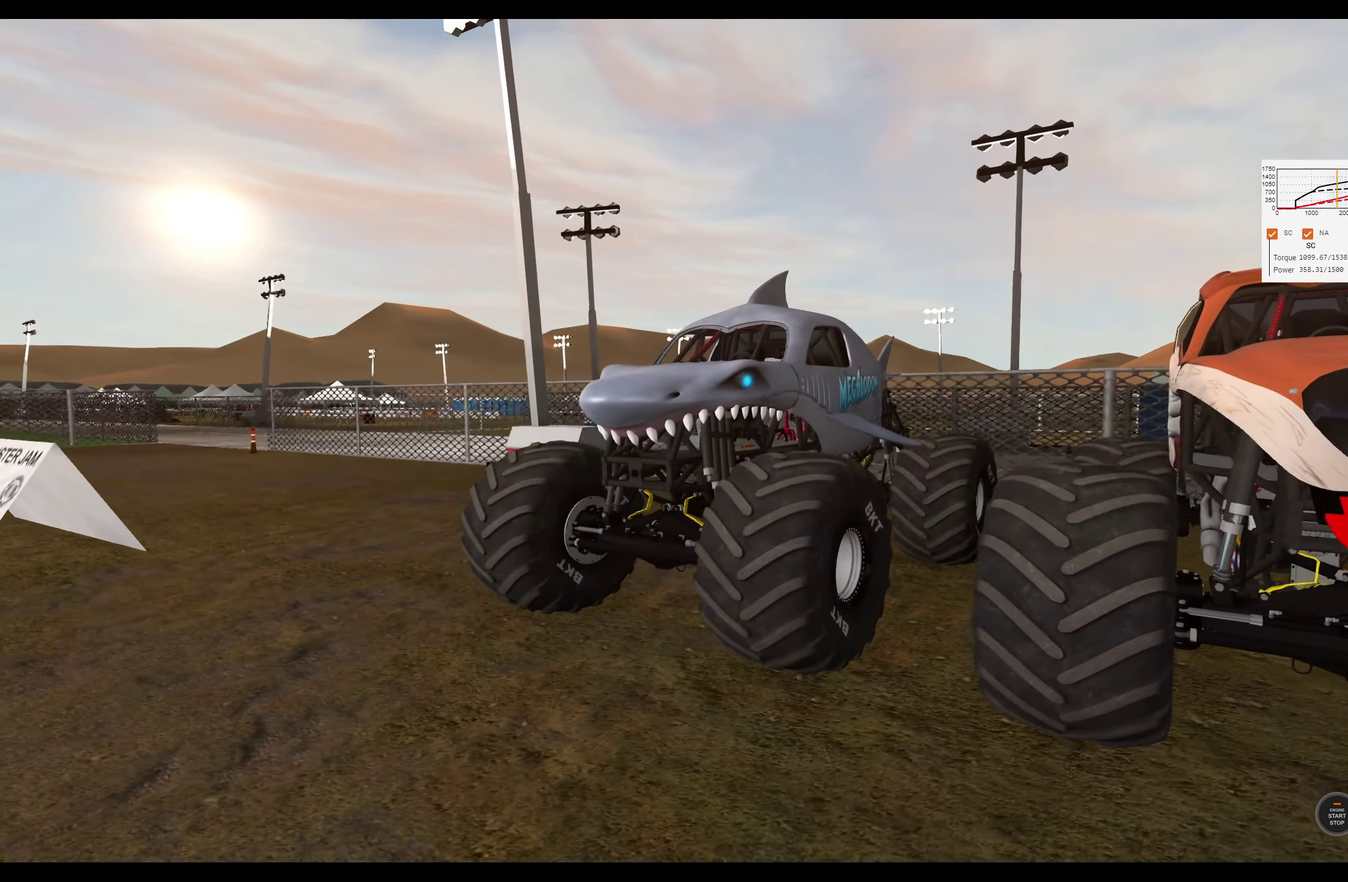
{"dt_ms": 500, "buttons": [], "left_stick": "center", "right_stick": "center", "events": []}
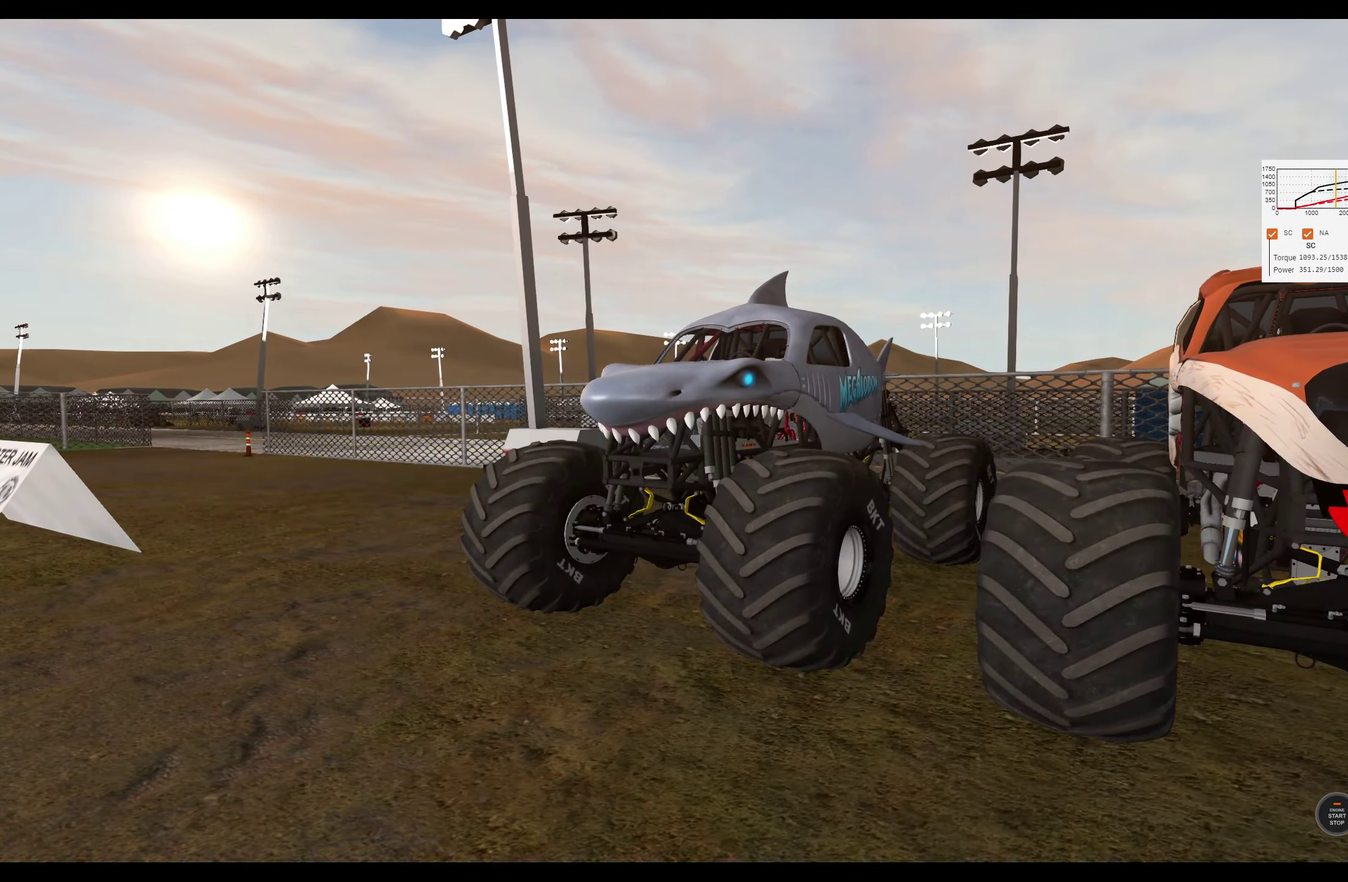
{"dt_ms": 500, "buttons": ["A"], "left_stick": "center", "right_stick": "center", "events": [[416, "A", "down"]]}
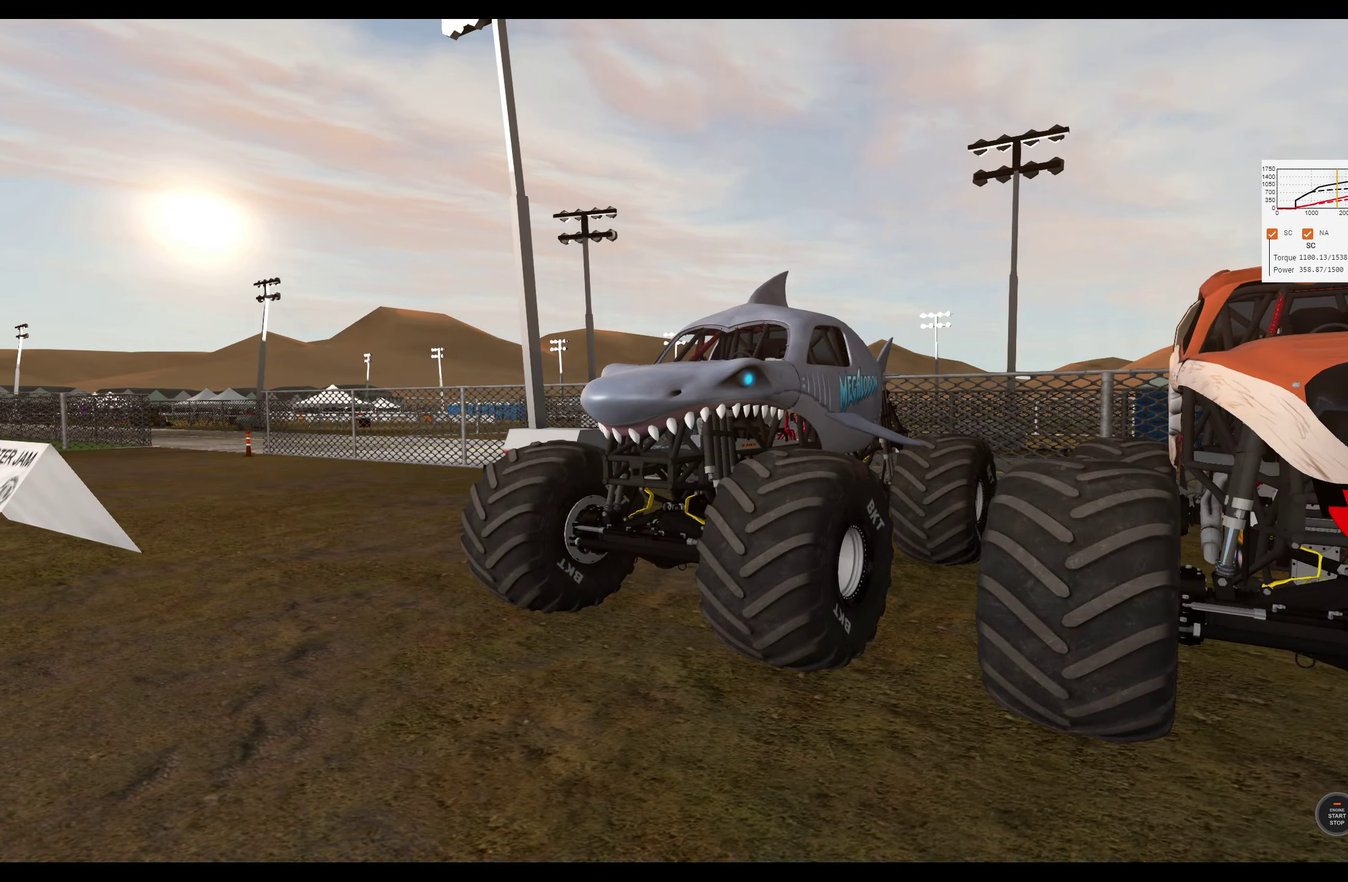
{"dt_ms": 700, "buttons": [], "left_stick": "center", "right_stick": "center", "events": [[16, "A", "up"], [466, "right_stick", "left"], [700, "right_stick", "center"]]}
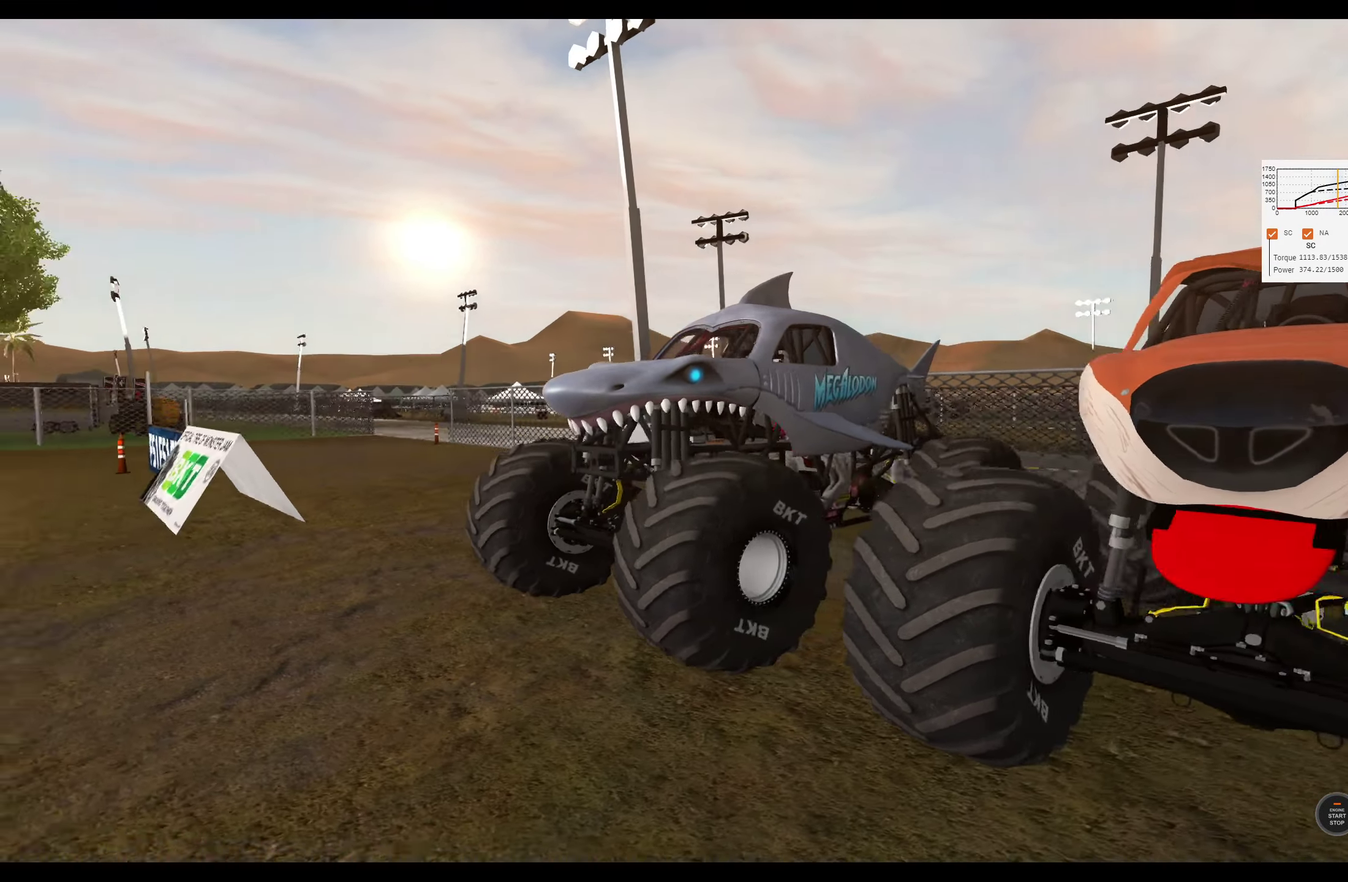
{"dt_ms": 300, "buttons": [], "left_stick": "center", "right_stick": "center", "events": []}
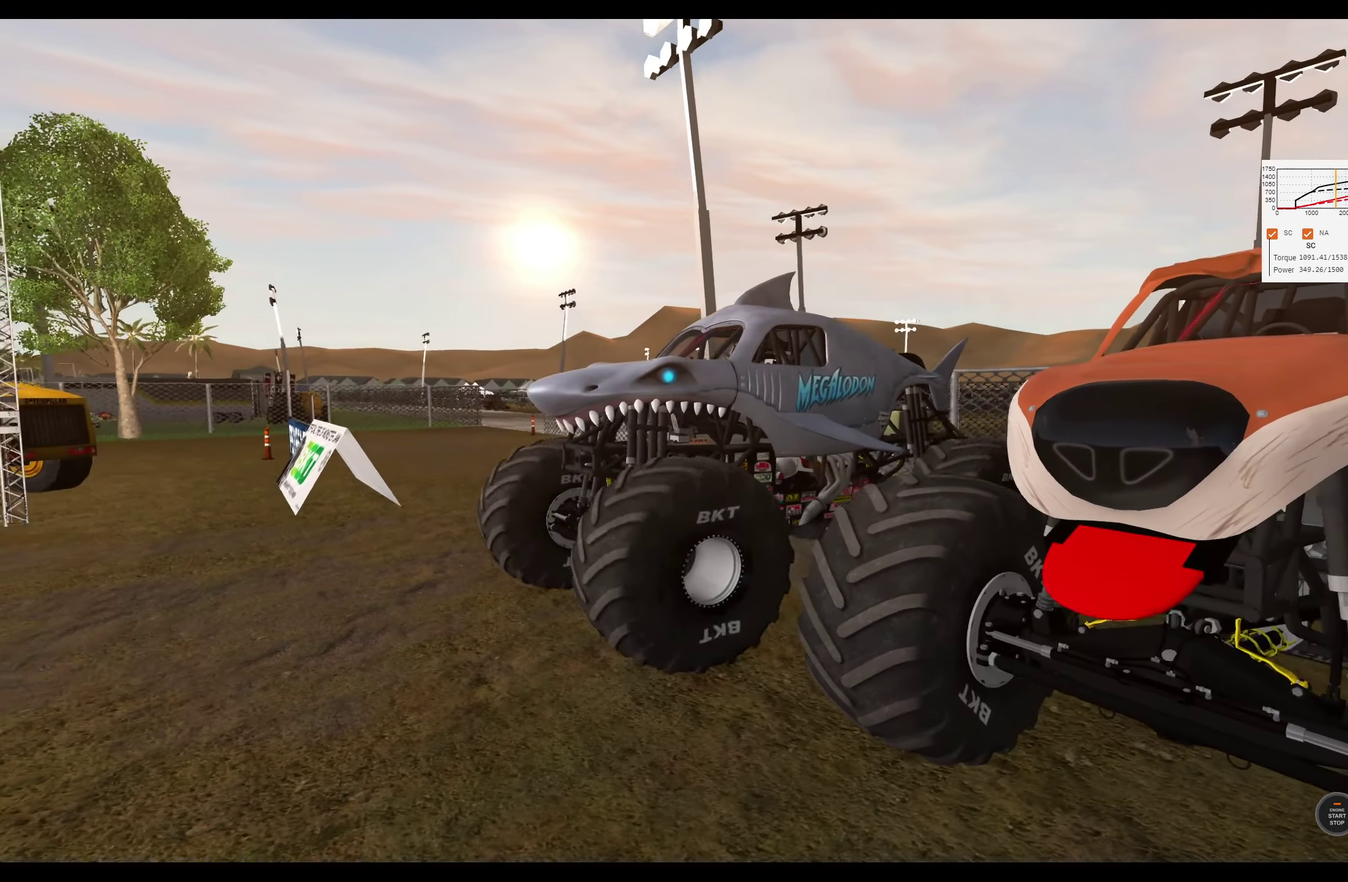
{"dt_ms": 300, "buttons": [], "left_stick": "center", "right_stick": "center", "events": [[83, "A", "down"], [216, "A", "up"]]}
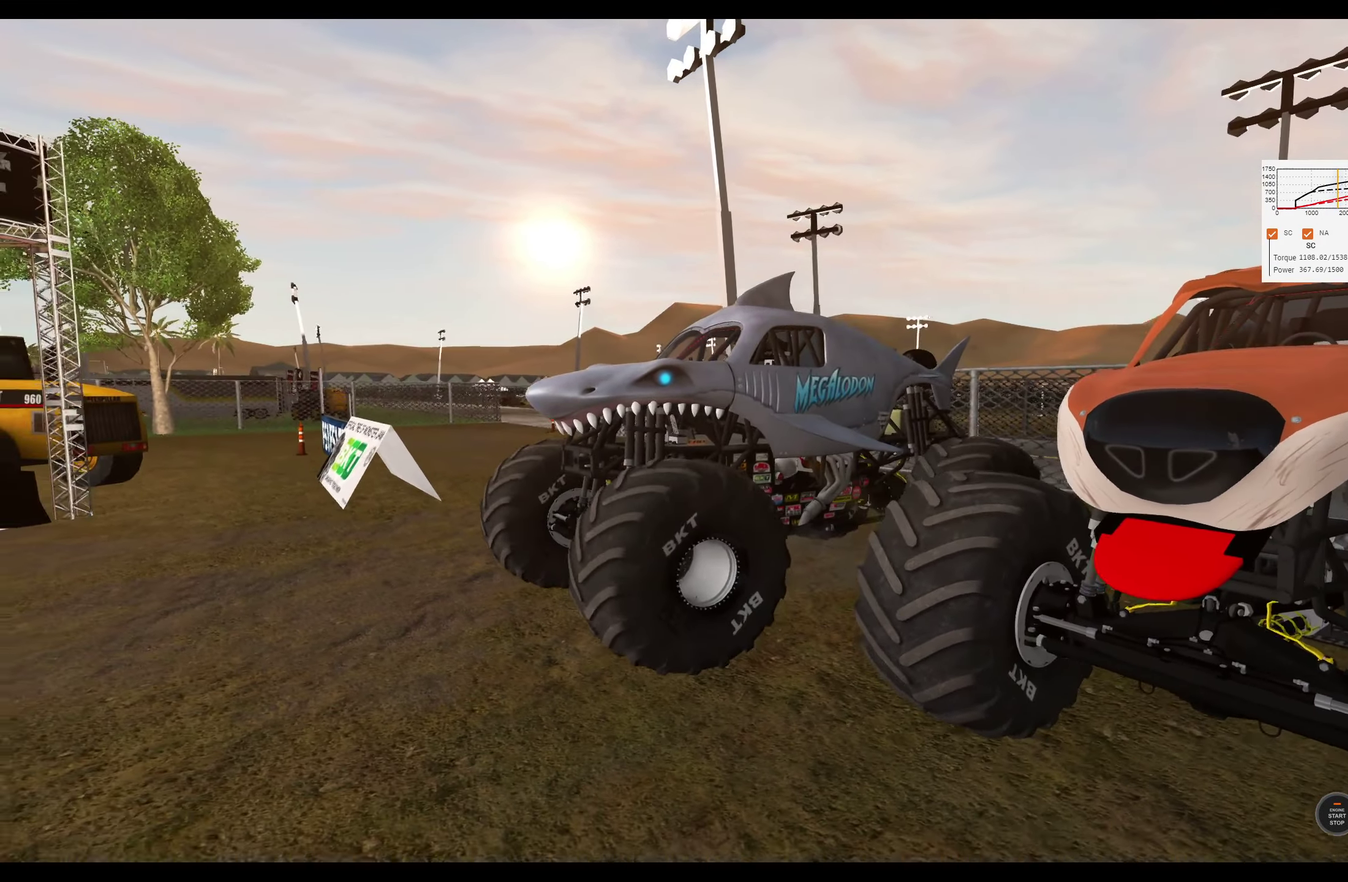
{"dt_ms": 300, "buttons": [], "left_stick": "center", "right_stick": "left", "events": [[116, "right_stick", "left"]]}
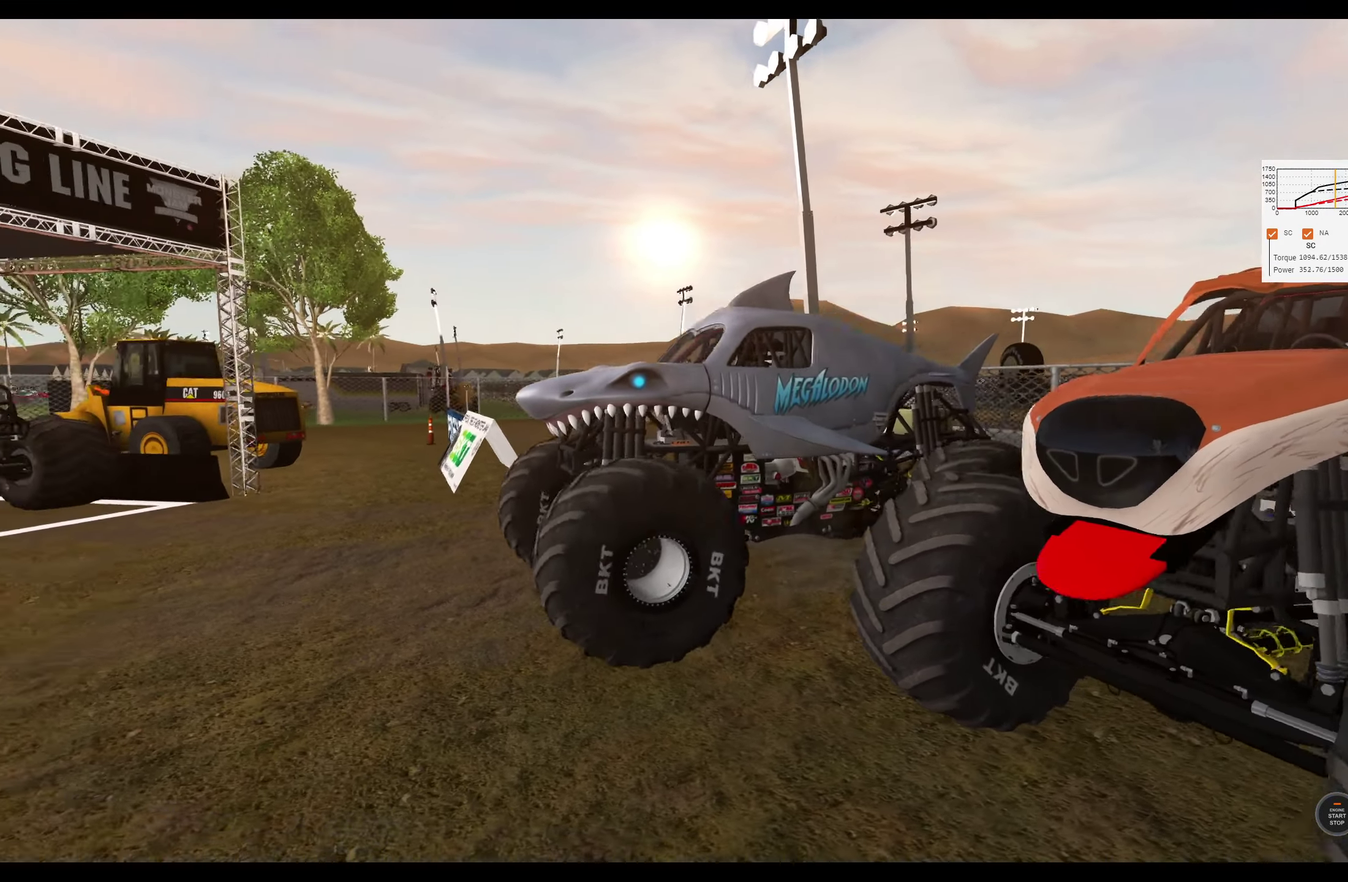
{"dt_ms": 600, "buttons": [], "left_stick": "center", "right_stick": "down-left", "events": [[100, "right_stick", "center"], [550, "right_stick", "left"], [600, "right_stick", "down-left"]]}
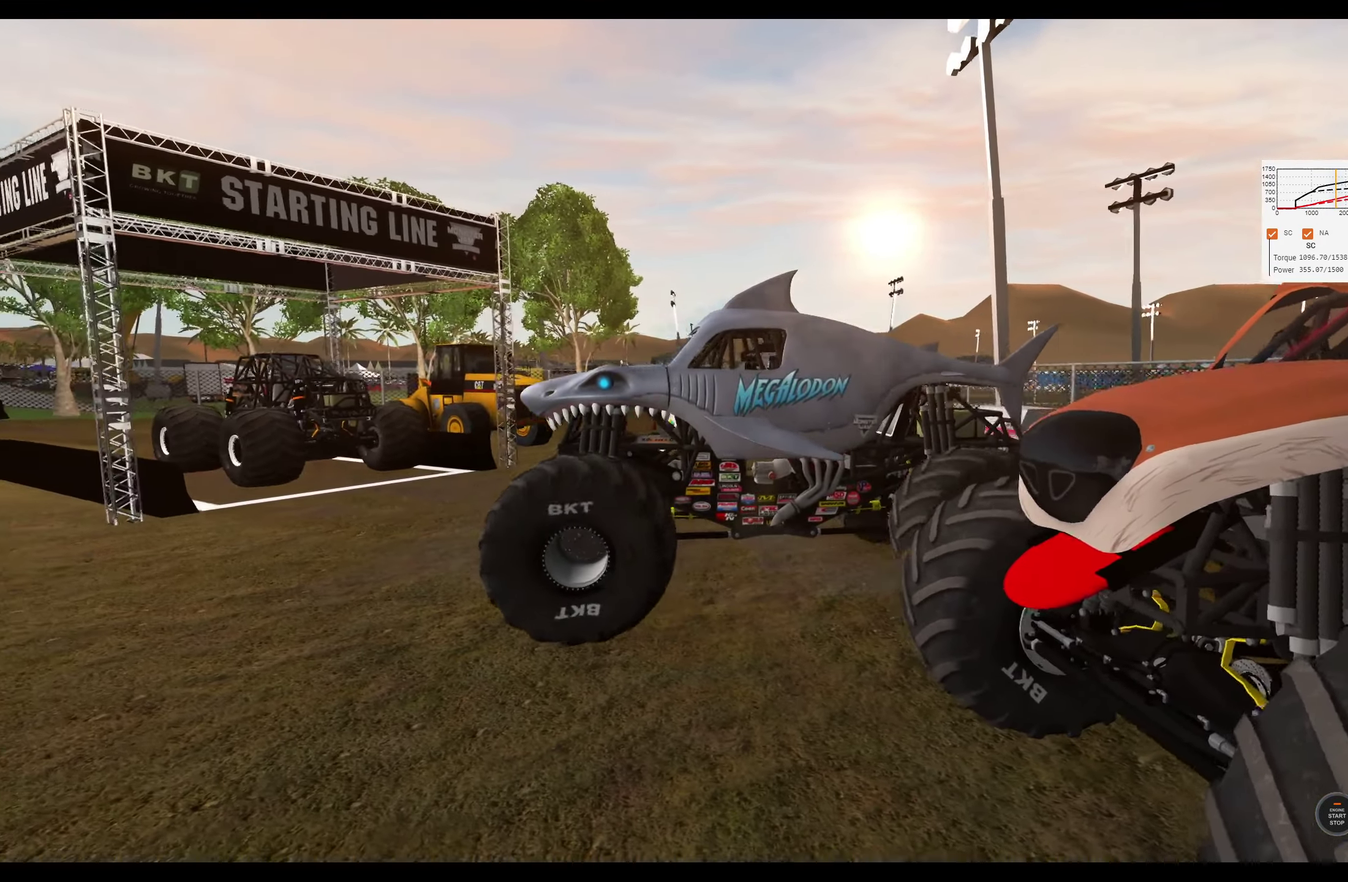
{"dt_ms": 400, "buttons": [], "left_stick": "center", "right_stick": "left", "events": [[316, "right_stick", "left"]]}